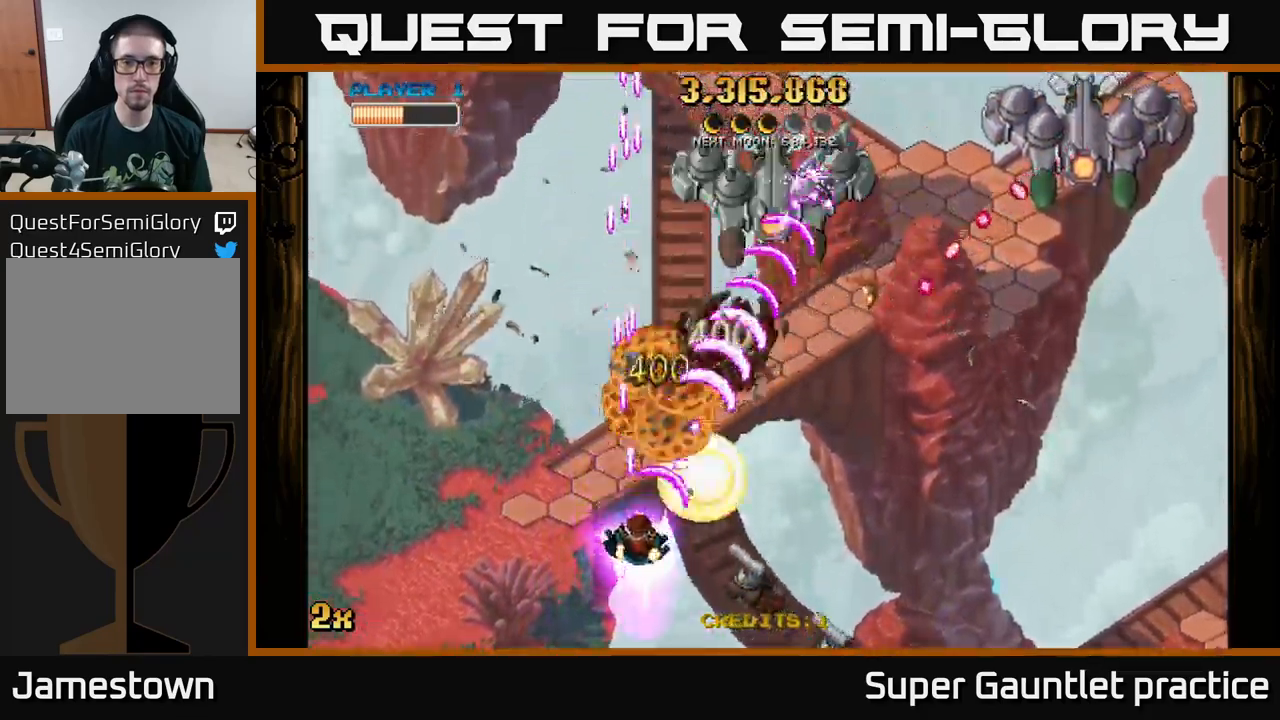
Gameplay with a controller (Xbox layout); each line is a JSON object with the inputs held at the frame after it. "events" lists button and stick changes between this image and that frame as [ms after this image, input, new state], when the widget could be followed in between. Not read: right_stick.
{"buttons": ["A"], "left_stick": "down", "events": [[250, "X", "down"], [250, "left_stick", "up"], [367, "X", "up"], [417, "left_stick", "right"], [484, "left_stick", "down"]]}
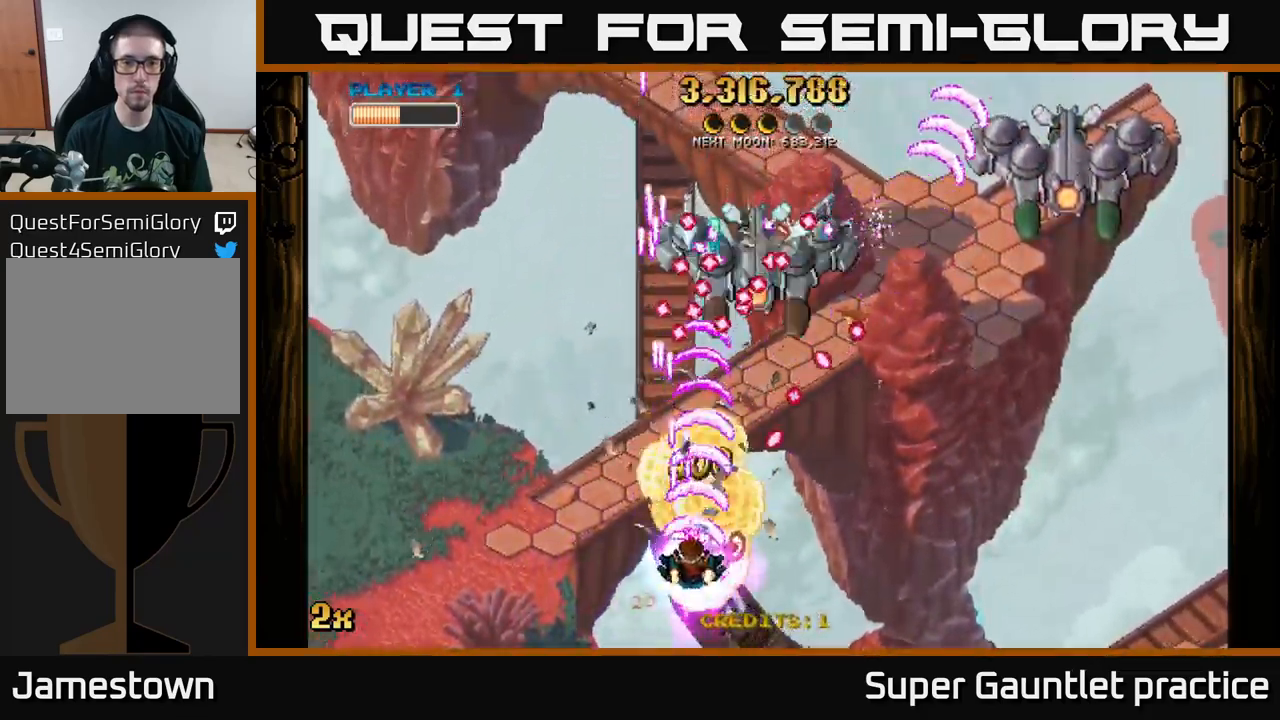
{"buttons": ["A"], "left_stick": "right", "events": [[84, "left_stick", "down-right"], [267, "left_stick", "right"]]}
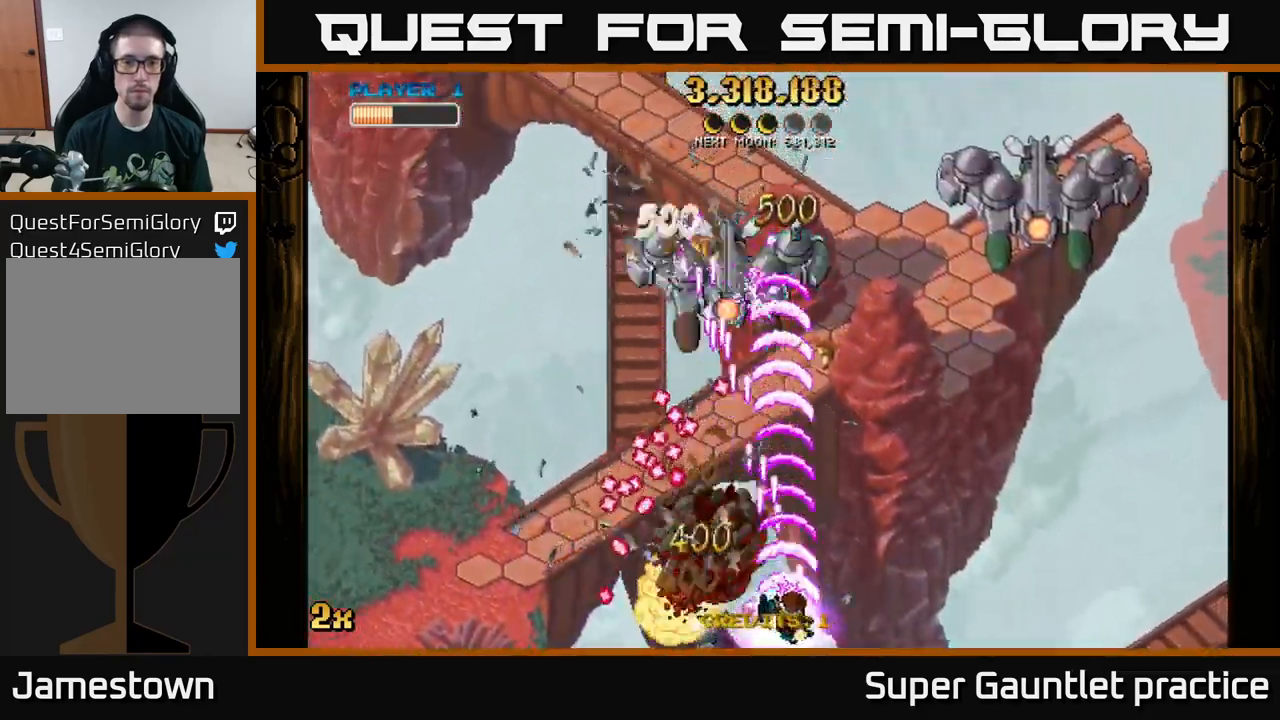
{"buttons": ["A"], "left_stick": "up-left", "events": [[200, "left_stick", "left"], [367, "left_stick", "up-left"]]}
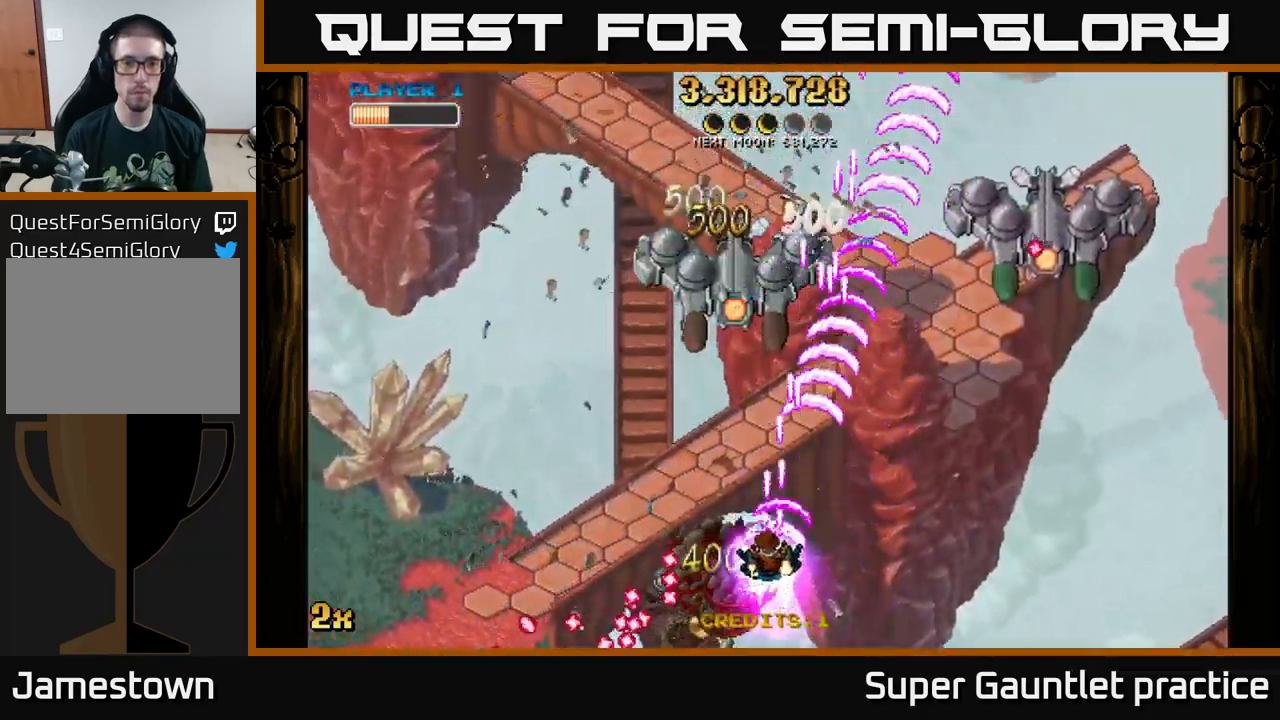
{"buttons": ["A"], "left_stick": "down", "events": [[117, "left_stick", "left"], [284, "left_stick", "down"]]}
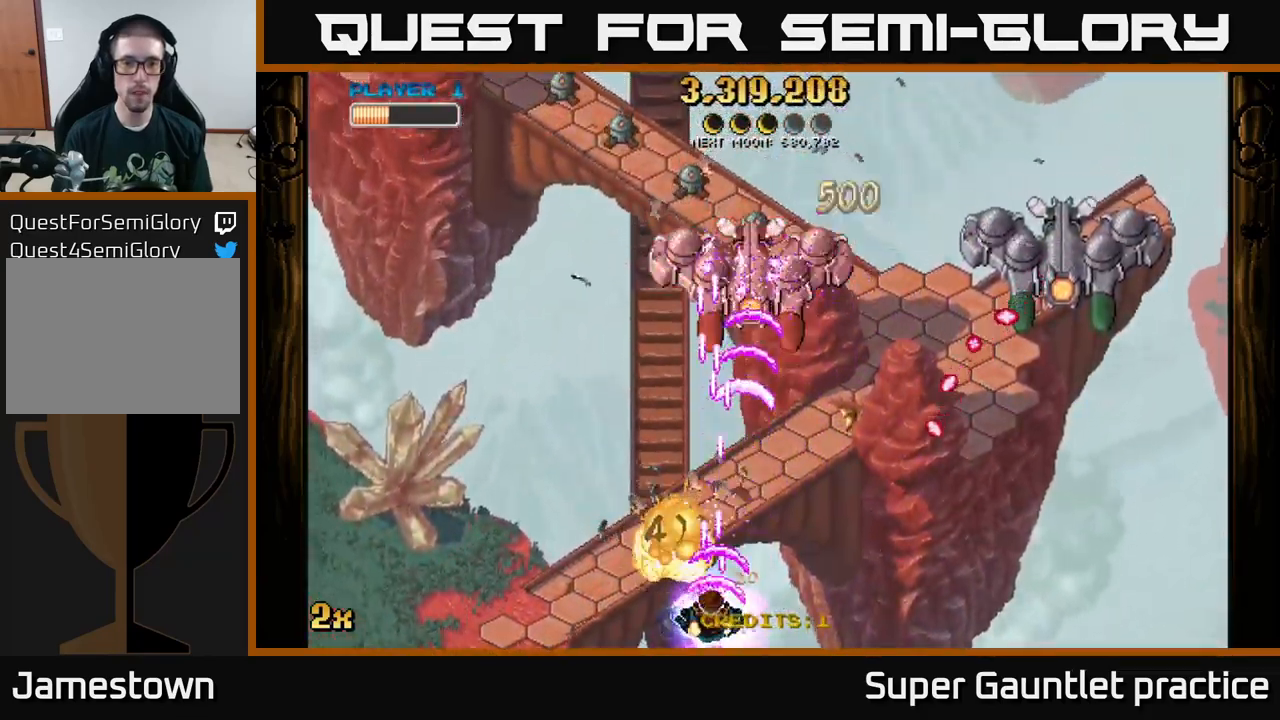
{"buttons": ["A"], "left_stick": "left", "events": [[117, "left_stick", "down-left"], [400, "left_stick", "left"]]}
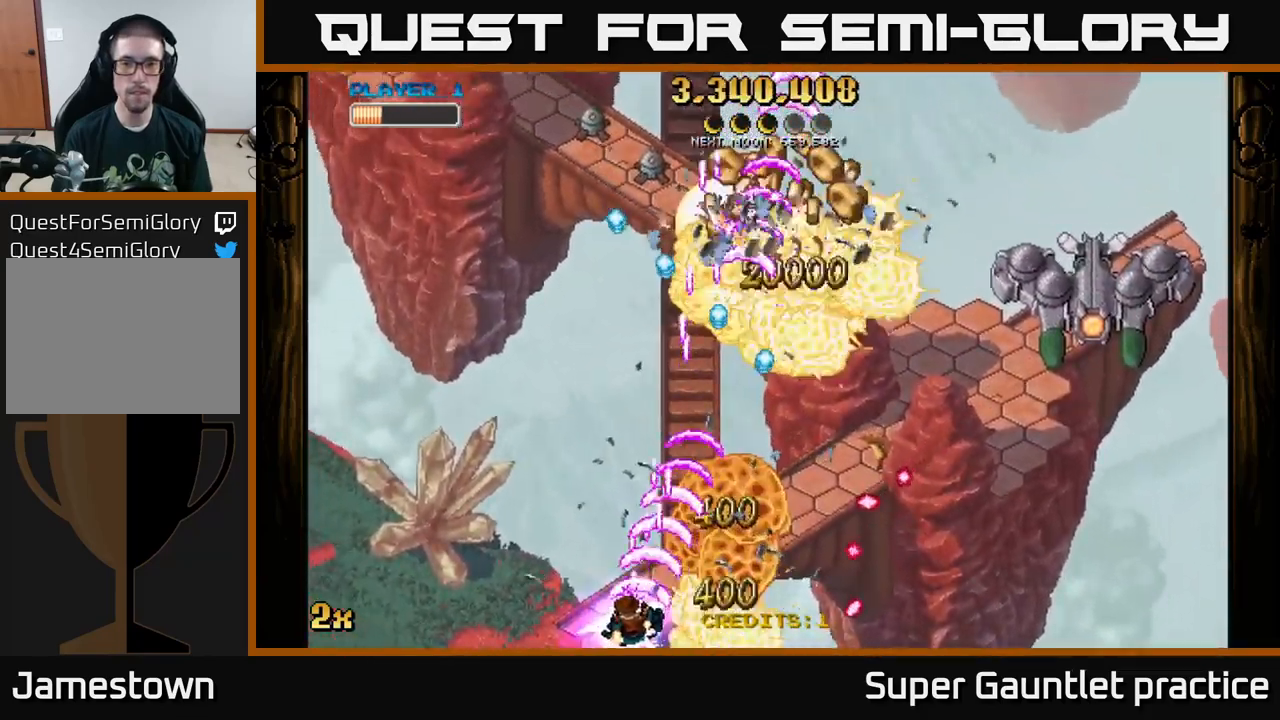
{"buttons": ["A"], "left_stick": "up", "events": [[167, "left_stick", "up-left"], [350, "left_stick", "up"]]}
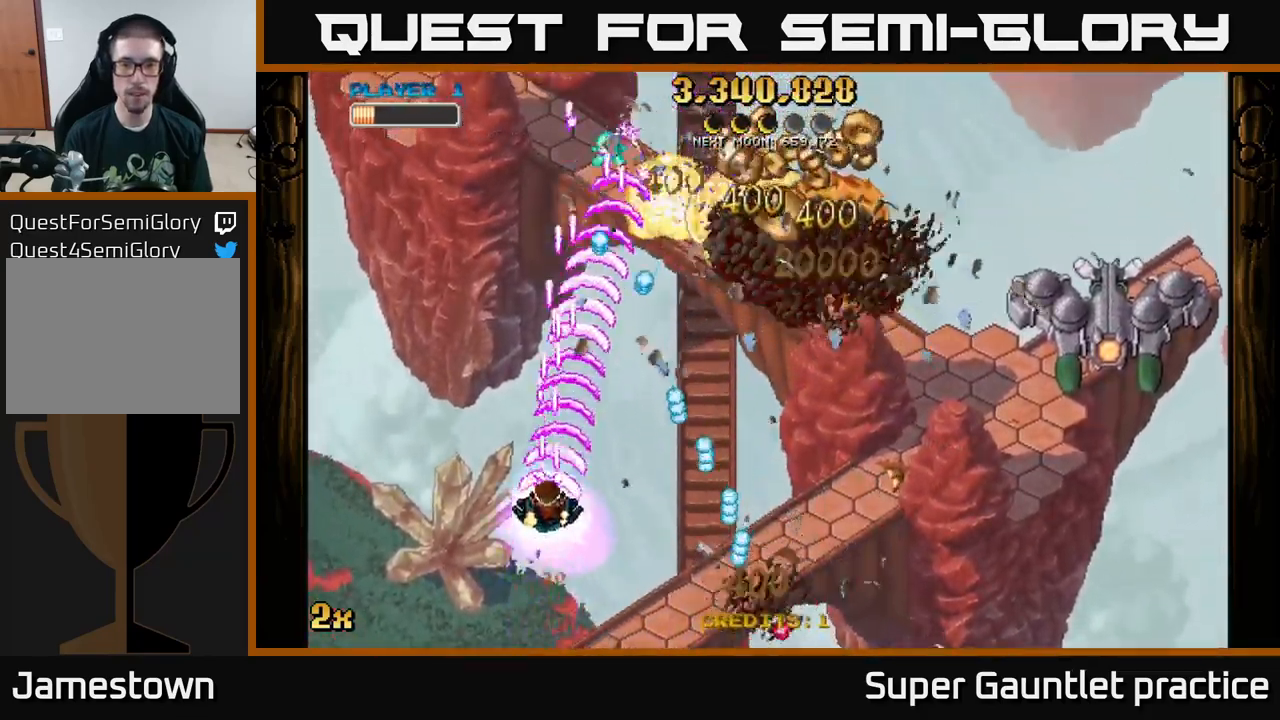
{"buttons": ["A", "X"], "left_stick": "right", "events": [[134, "left_stick", "right"], [451, "X", "down"]]}
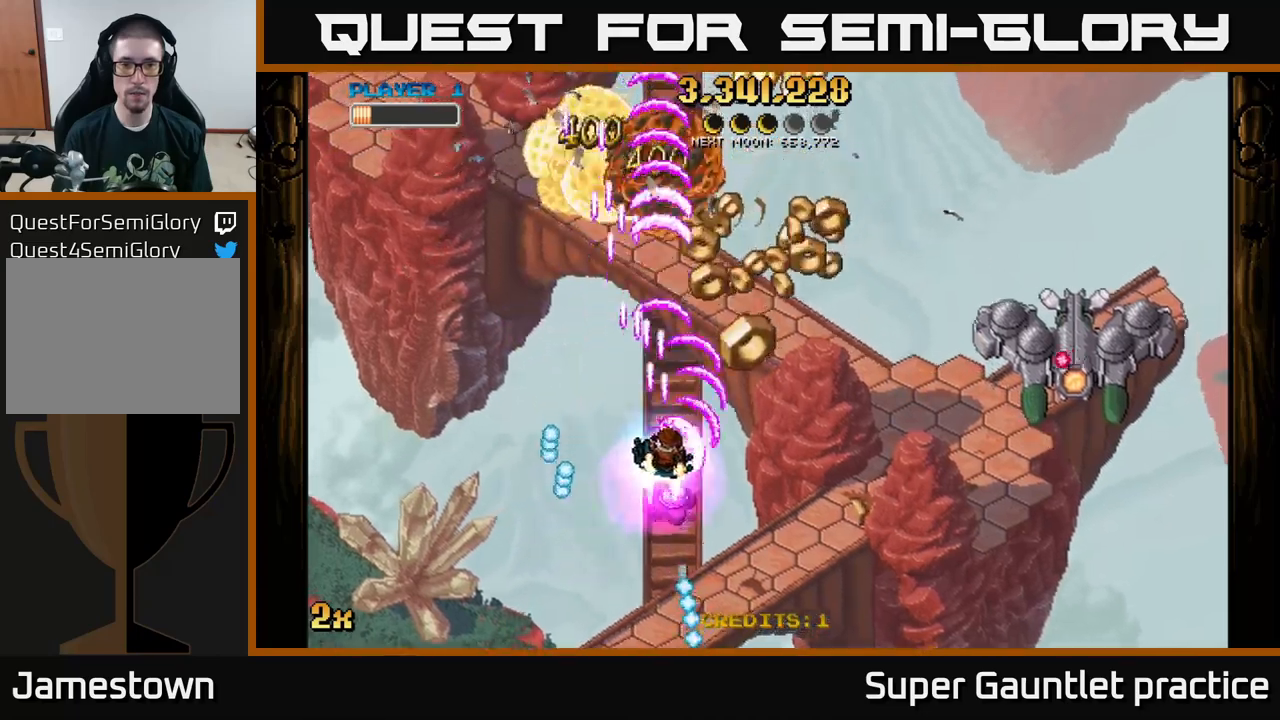
{"buttons": ["A"], "left_stick": "down-left", "events": [[83, "X", "up"], [150, "left_stick", "up-right"], [433, "left_stick", "down-left"]]}
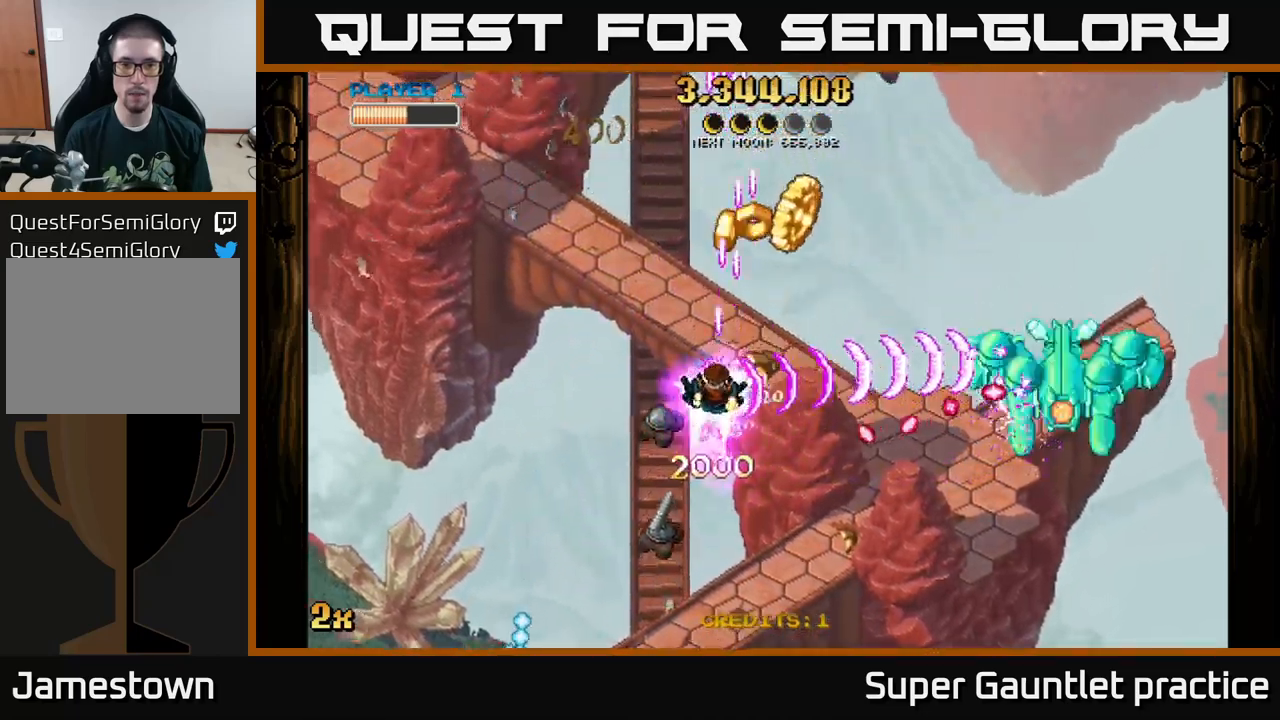
{"buttons": ["A"], "left_stick": "right", "events": [[266, "left_stick", "up-right"], [383, "left_stick", "right"]]}
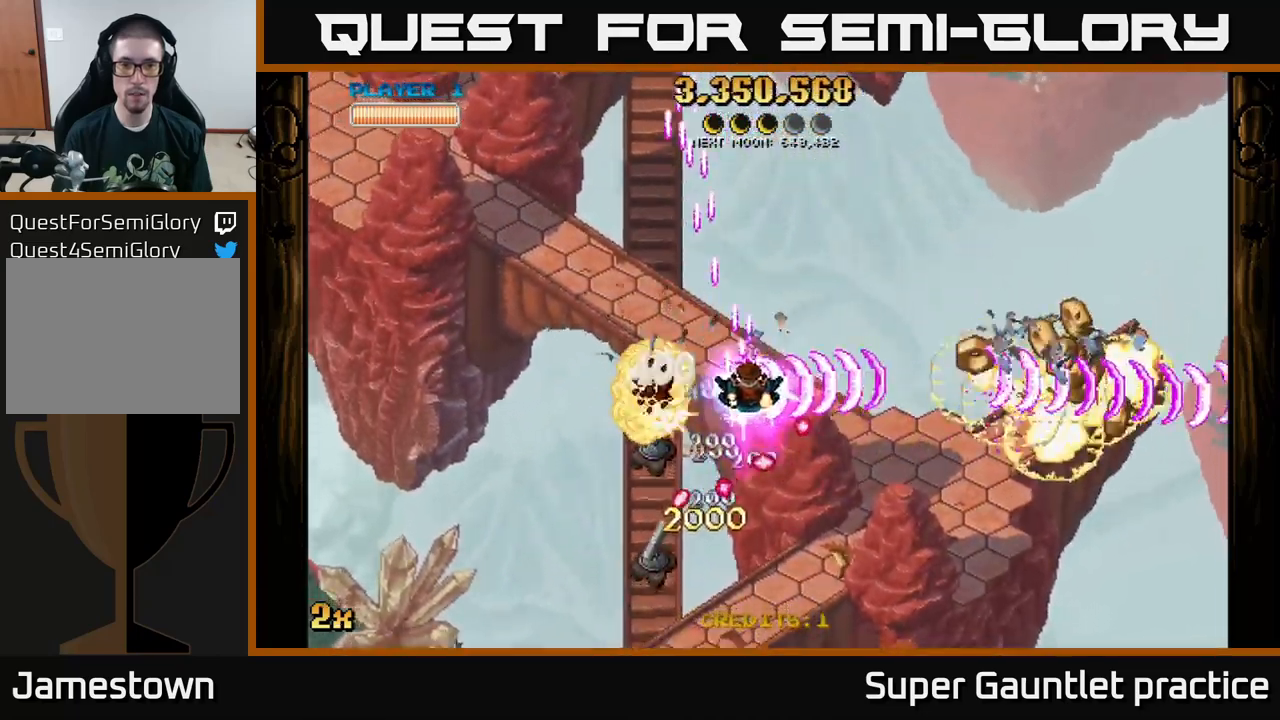
{"buttons": ["A", "X"], "left_stick": "down-left", "events": [[166, "left_stick", "up-left"], [300, "left_stick", "left"], [433, "left_stick", "down-left"], [450, "X", "down"]]}
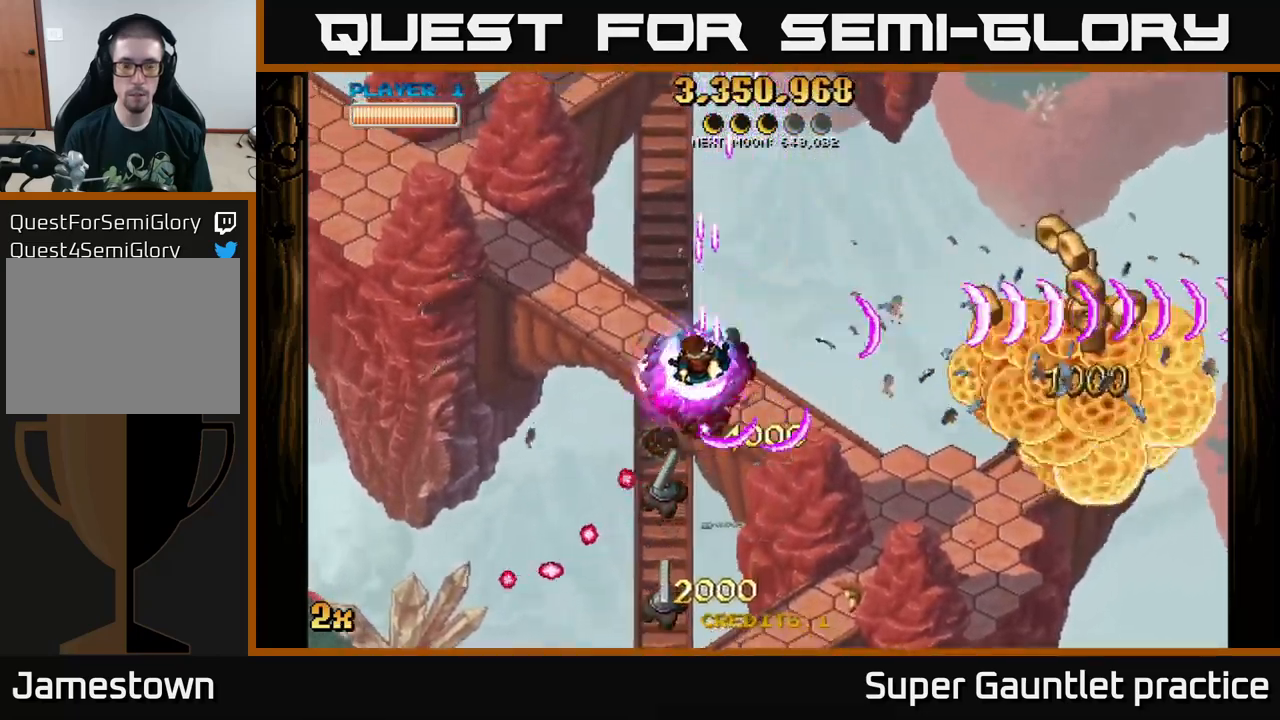
{"buttons": ["A"], "left_stick": "down-right", "events": [[50, "left_stick", "down"], [333, "X", "up"], [483, "left_stick", "down-right"]]}
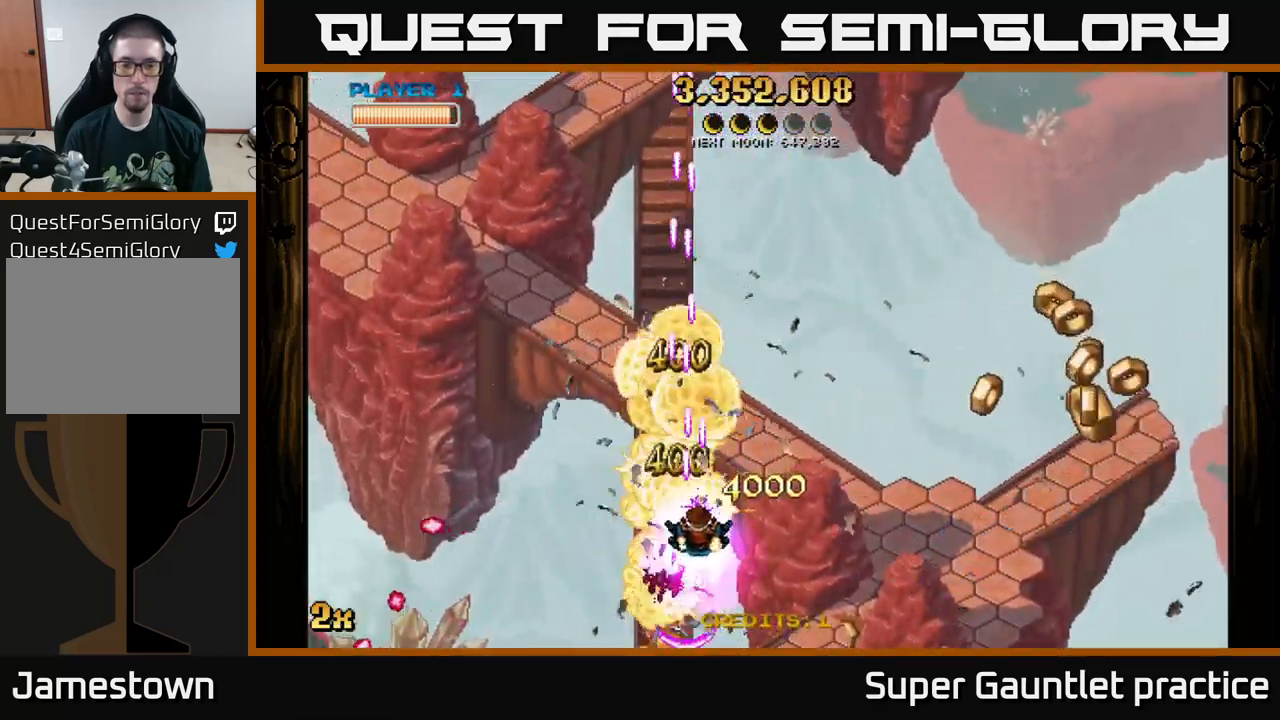
{"buttons": ["A"], "left_stick": "right", "events": [[116, "left_stick", "right"]]}
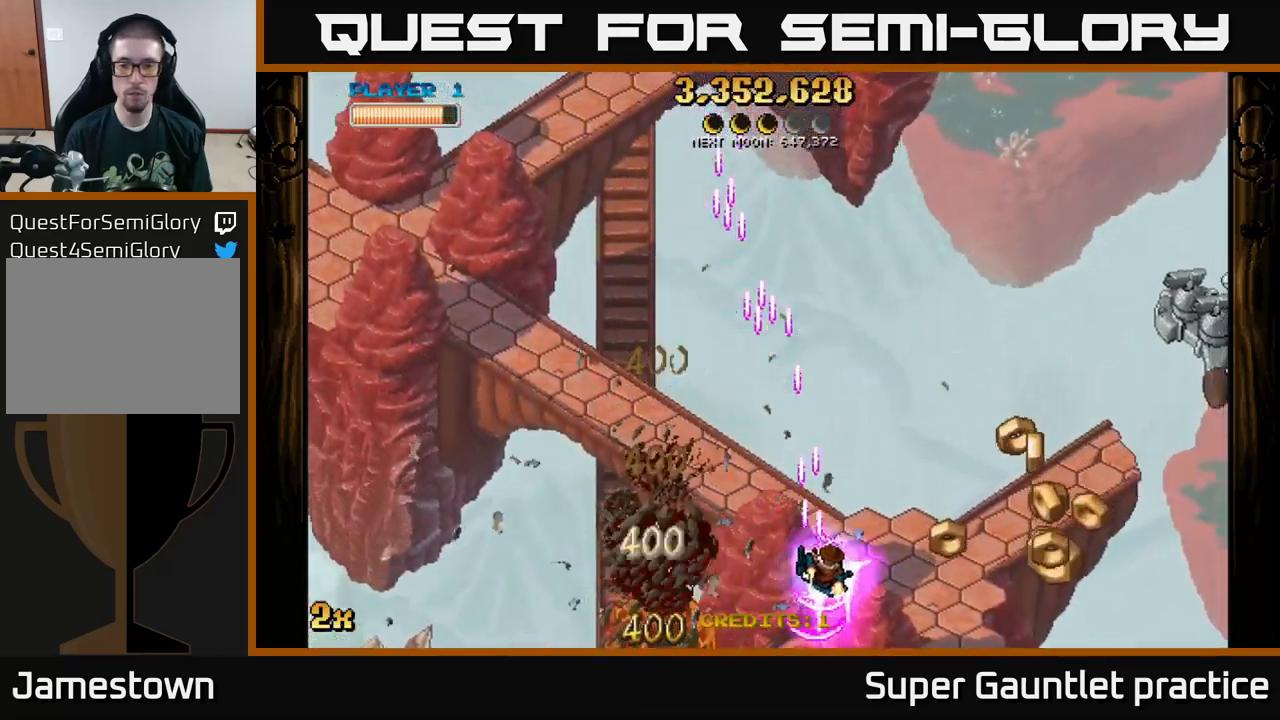
{"buttons": ["A"], "left_stick": "right", "events": [[200, "left_stick", "down-right"], [366, "left_stick", "right"]]}
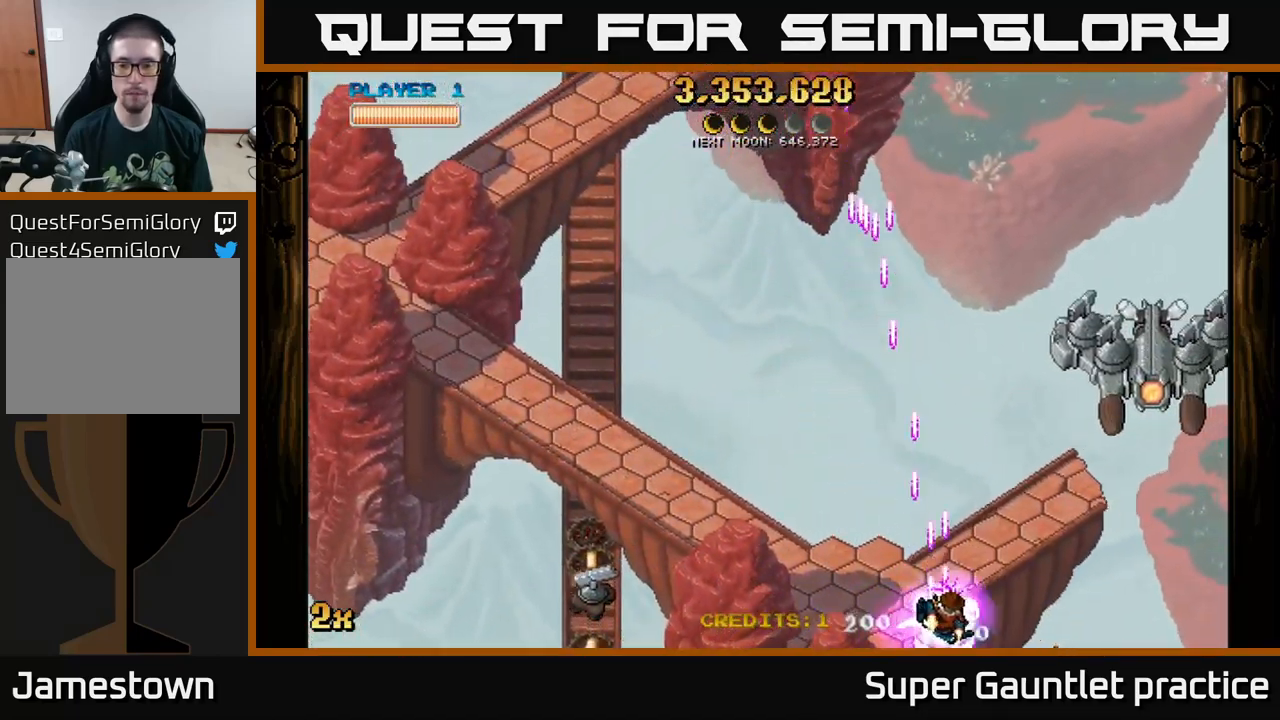
{"buttons": ["A"], "left_stick": "down", "events": [[50, "X", "down"], [116, "left_stick", "up"], [316, "X", "up"], [450, "left_stick", "down-right"], [500, "left_stick", "down"]]}
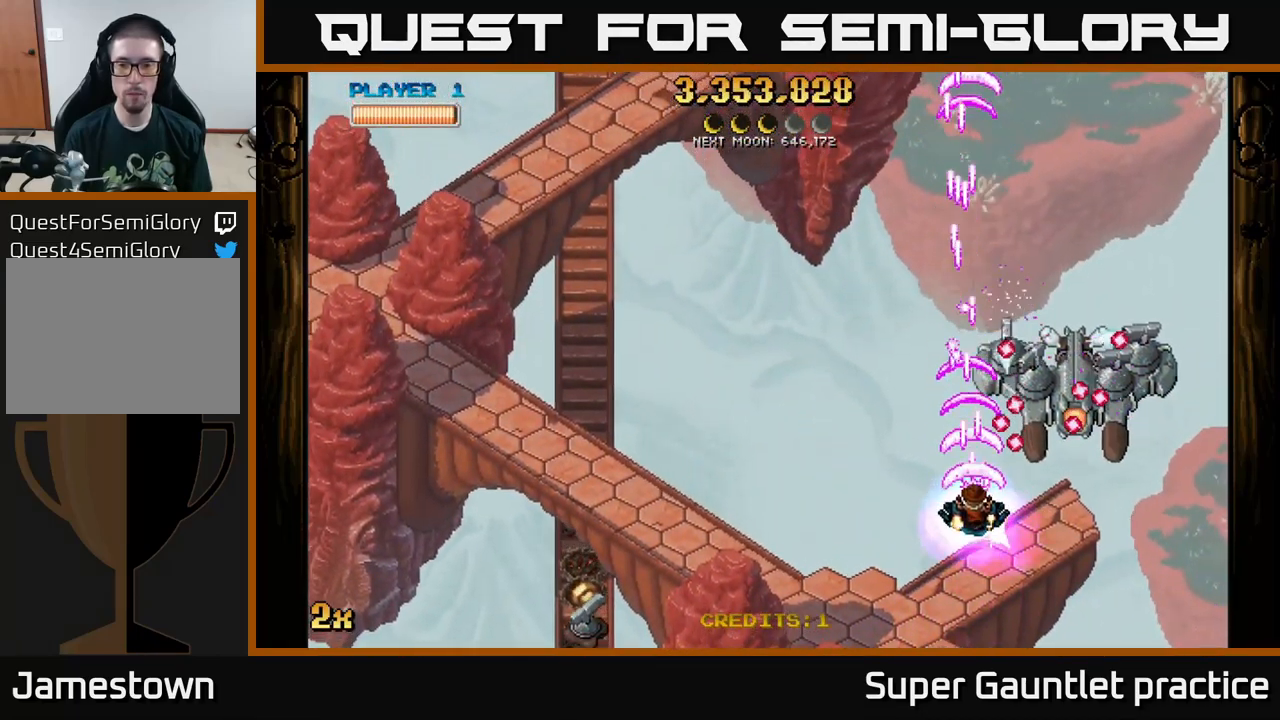
{"buttons": ["A"], "left_stick": "up-right", "events": [[100, "left_stick", "down-right"], [483, "left_stick", "up-right"]]}
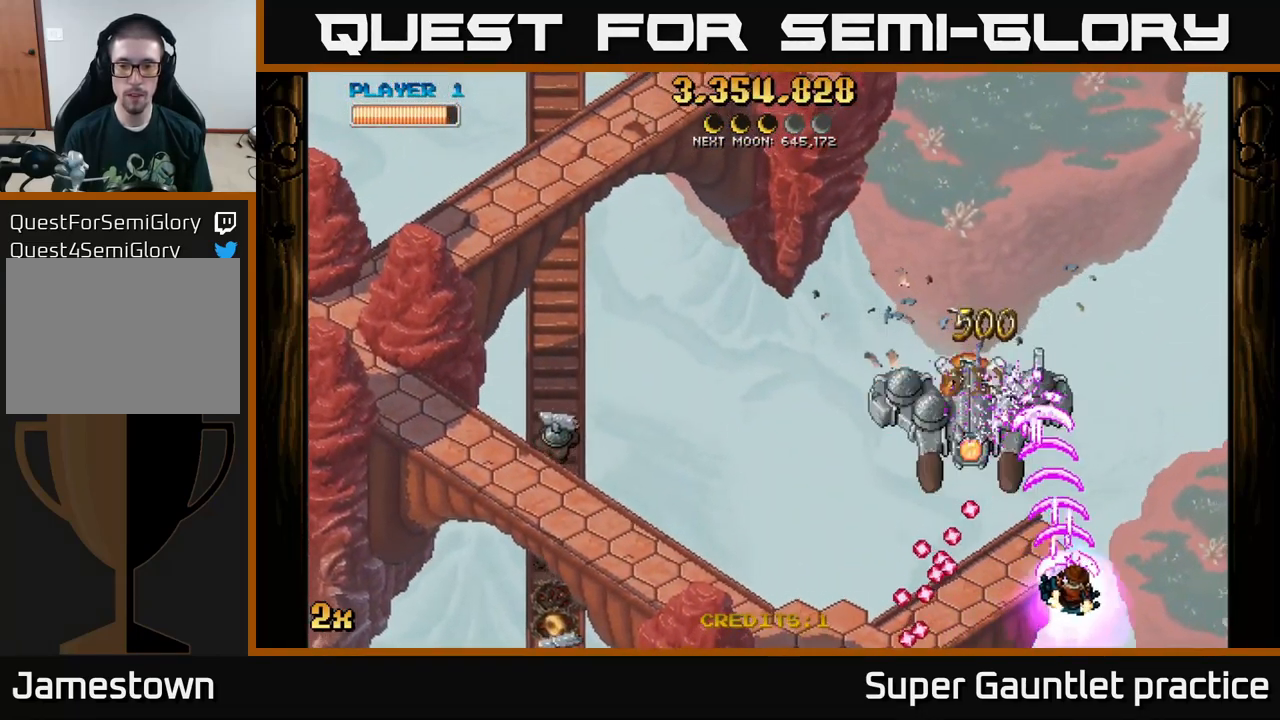
{"buttons": ["A"], "left_stick": "left", "events": [[100, "left_stick", "up-left"], [150, "left_stick", "left"]]}
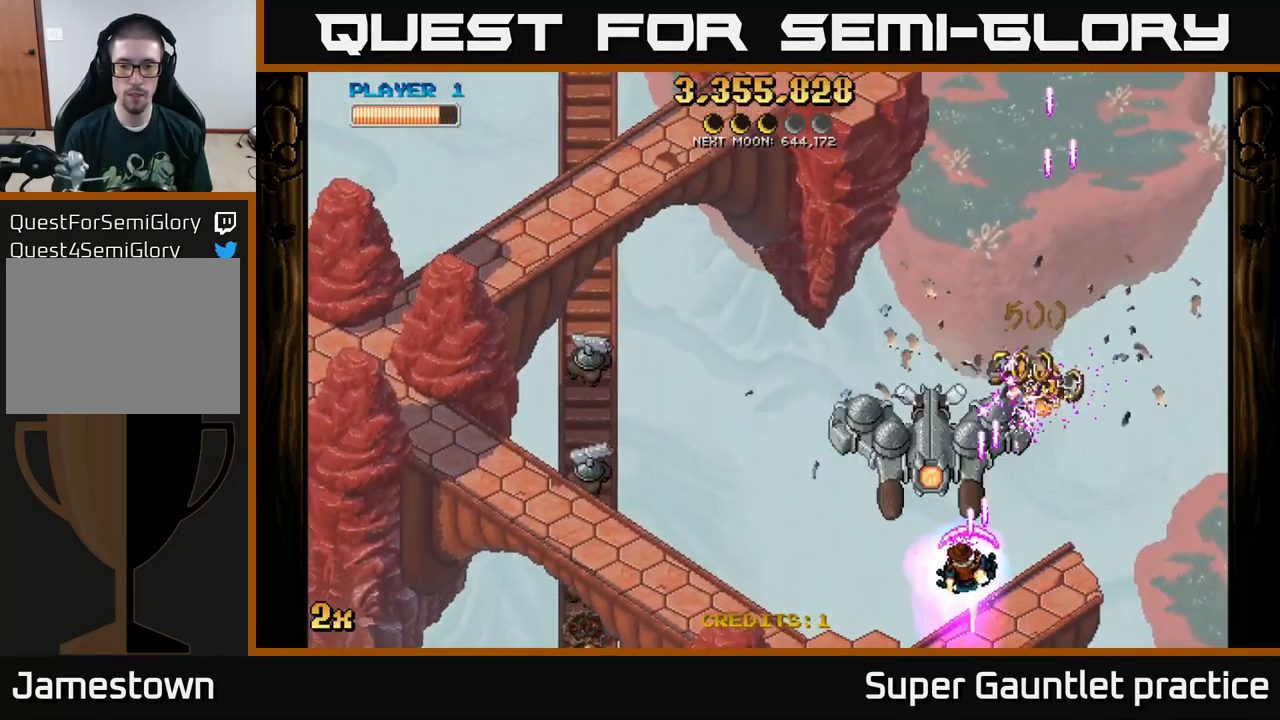
{"buttons": ["A"], "left_stick": "center", "events": [[16, "left_stick", "down-left"], [433, "left_stick", "center"]]}
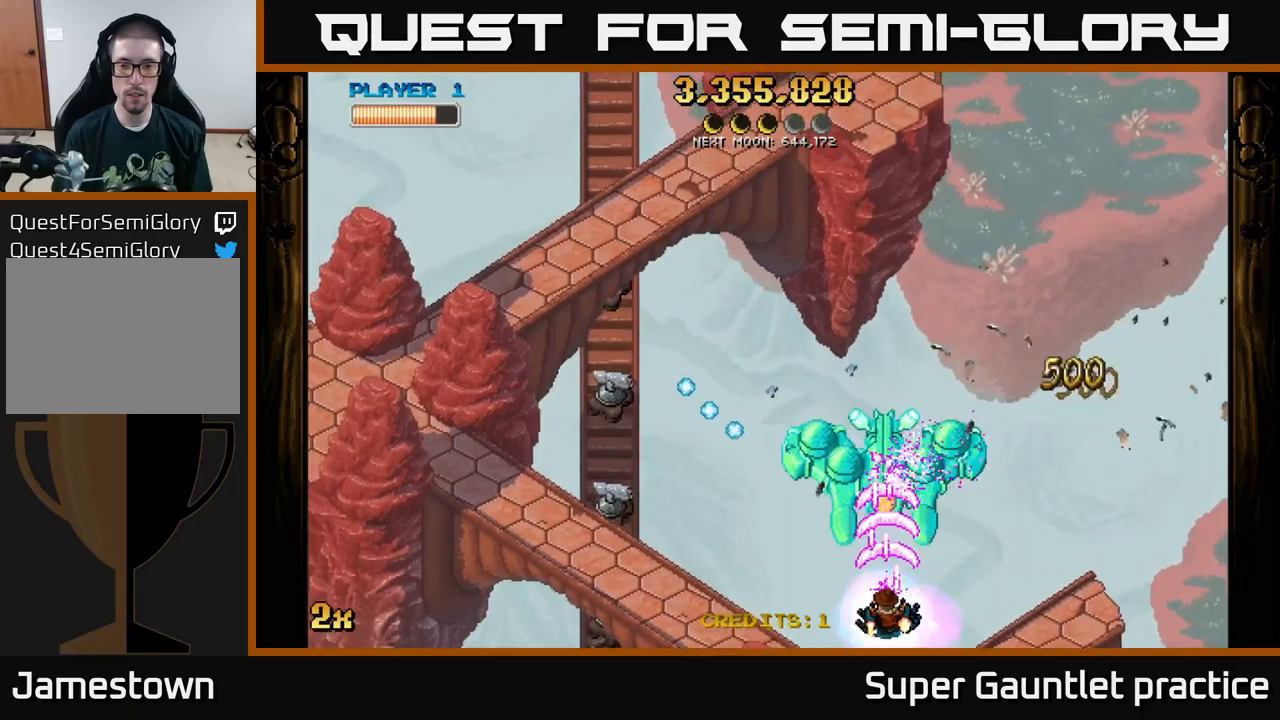
{"buttons": ["A"], "left_stick": "left", "events": [[50, "left_stick", "left"]]}
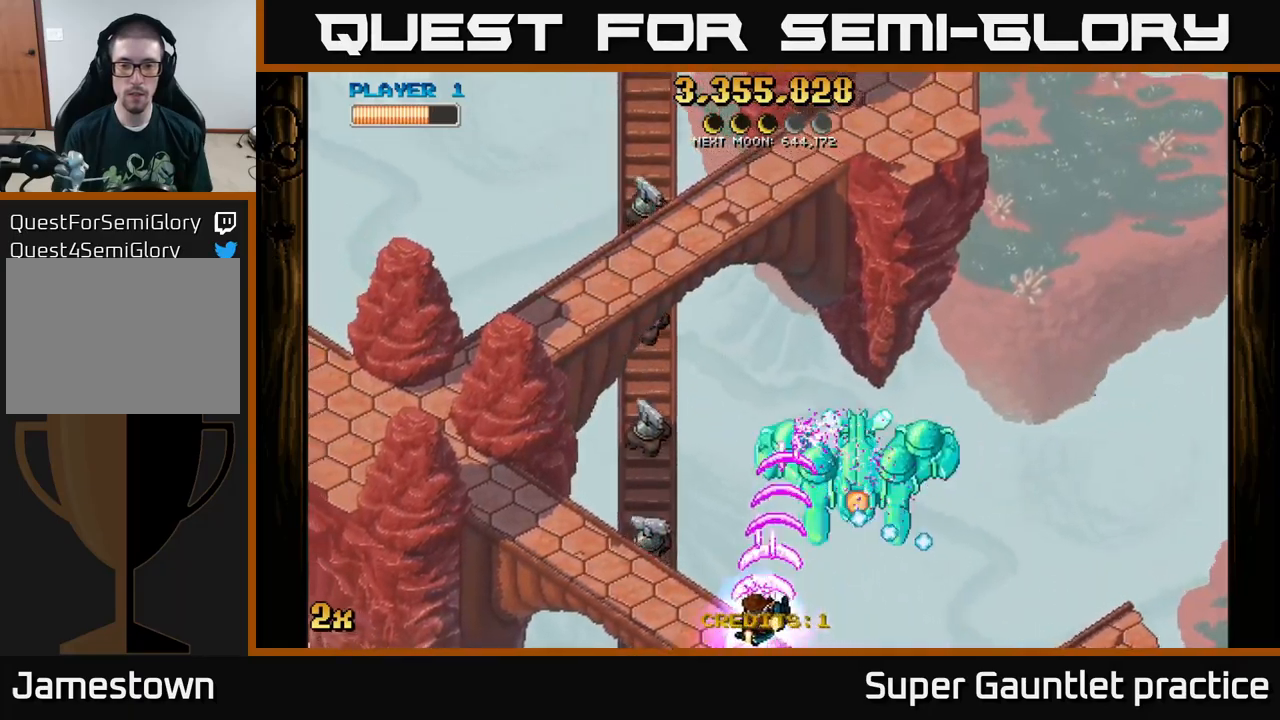
{"buttons": ["A"], "left_stick": "right", "events": [[450, "left_stick", "right"]]}
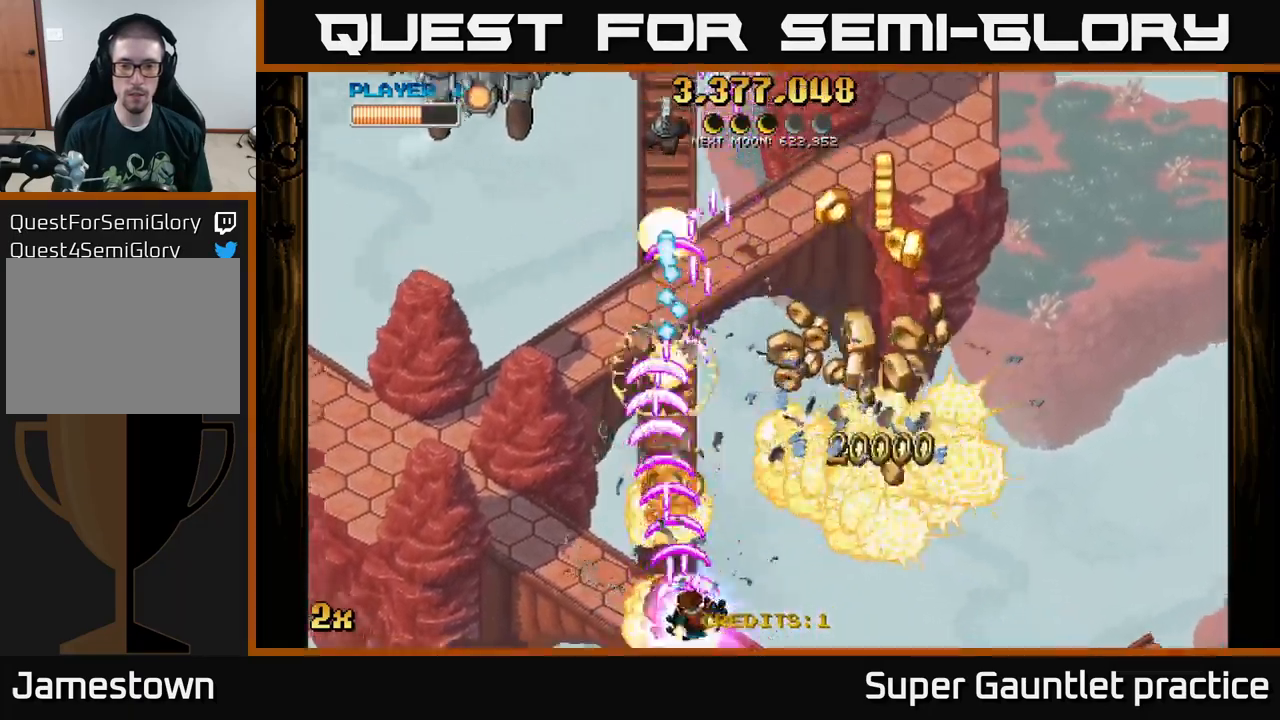
{"buttons": ["A"], "left_stick": "up-right", "events": [[433, "left_stick", "up-right"]]}
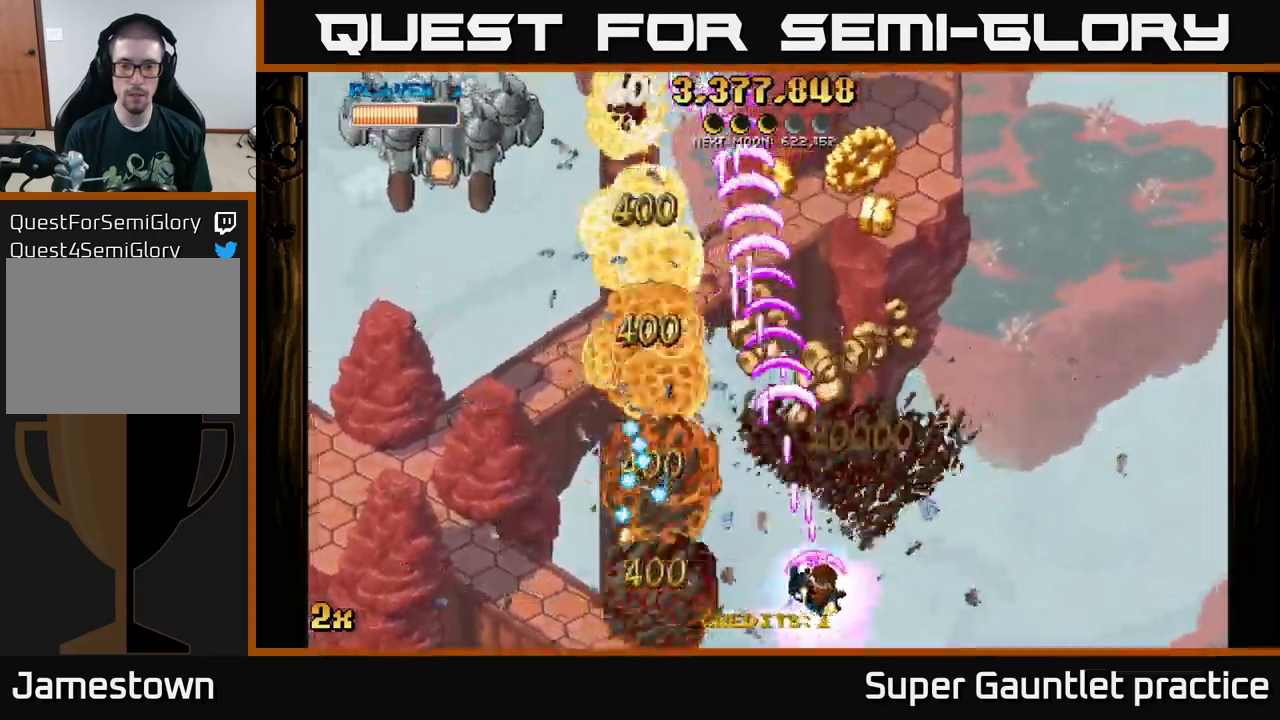
{"buttons": ["A"], "left_stick": "up-right", "events": [[117, "X", "down"], [133, "left_stick", "up-left"], [283, "X", "up"], [383, "left_stick", "up-right"]]}
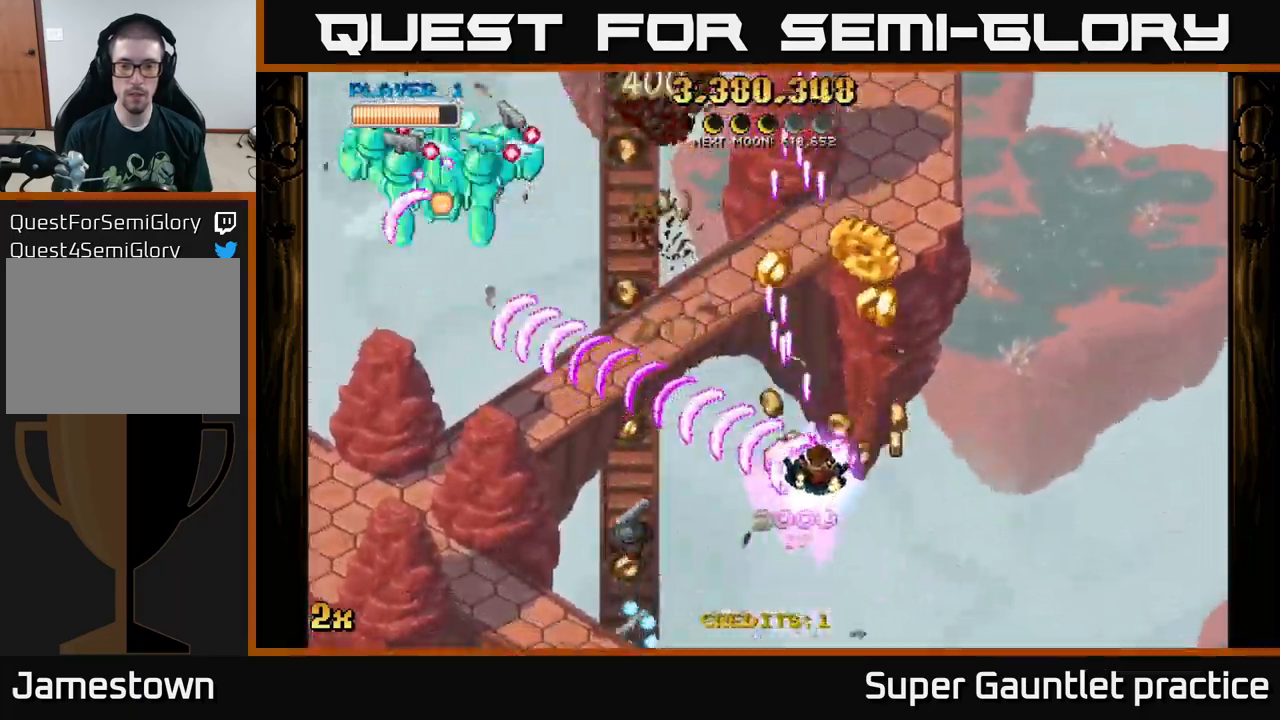
{"buttons": ["A"], "left_stick": "down-left", "events": [[233, "left_stick", "up"], [383, "left_stick", "down-left"]]}
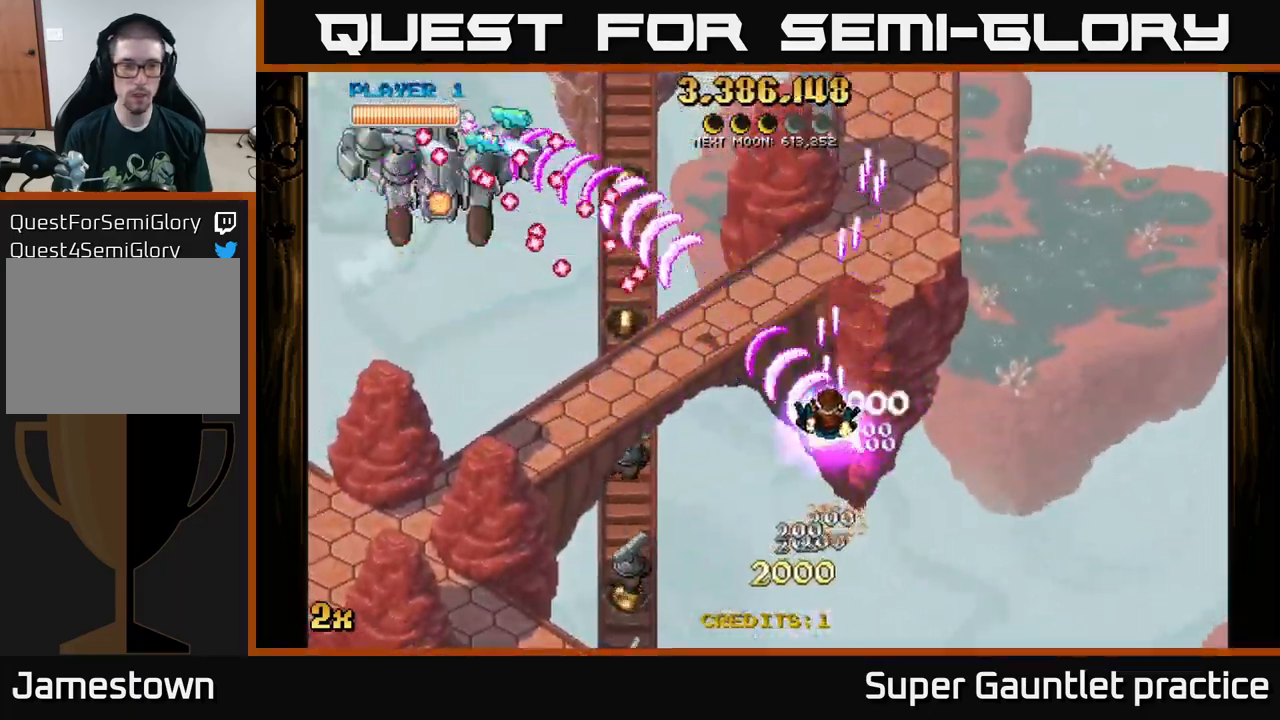
{"buttons": ["A"], "left_stick": "down-left", "events": []}
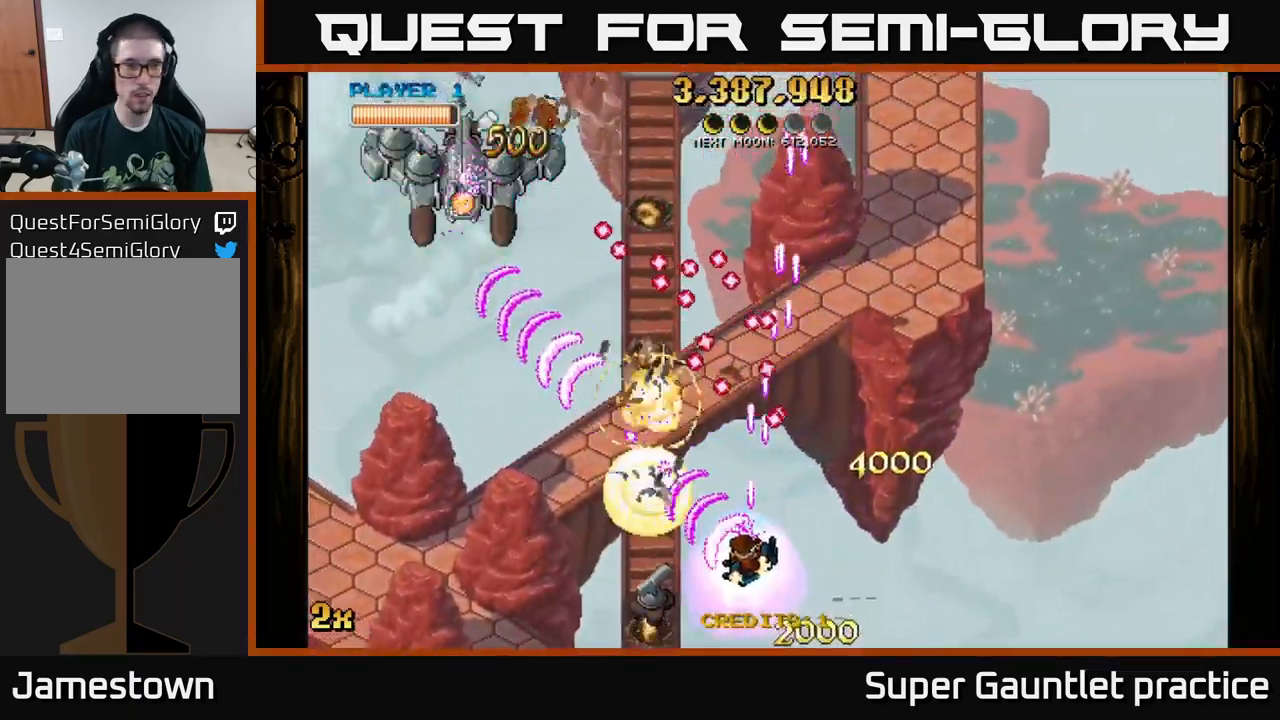
{"buttons": ["A", "X"], "left_stick": "up", "events": [[400, "X", "down"], [400, "left_stick", "up"]]}
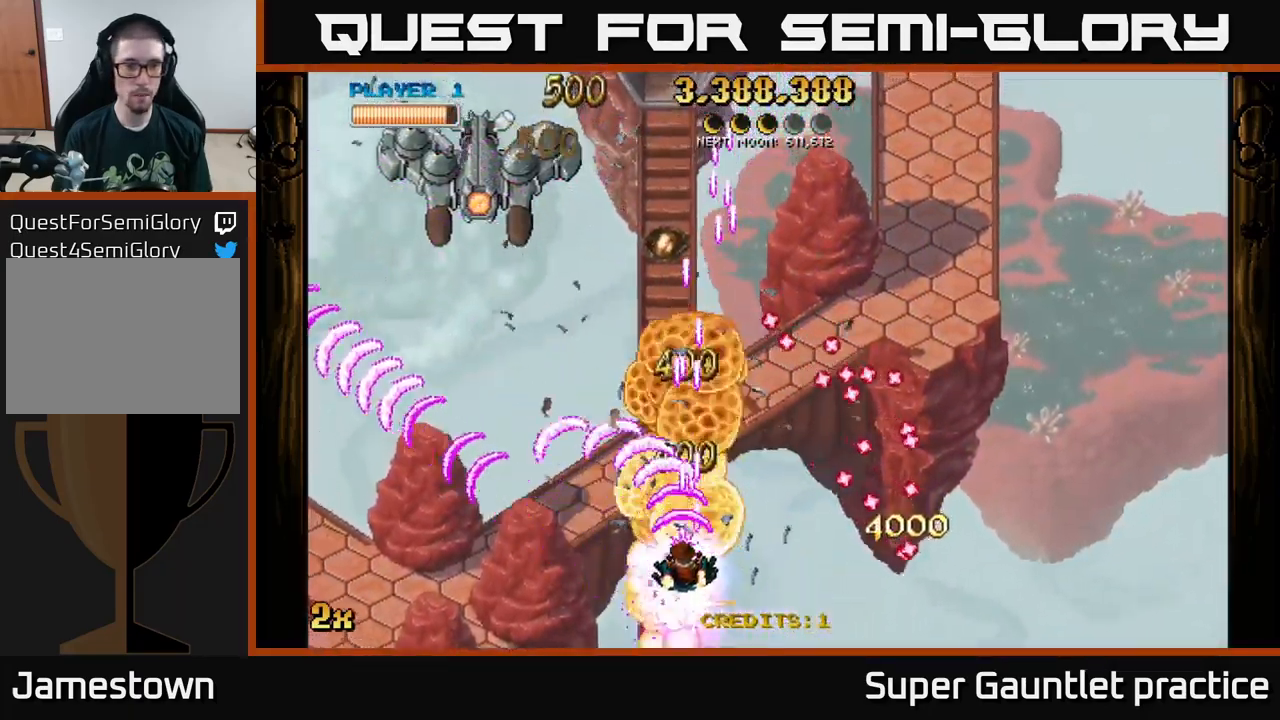
{"buttons": ["A"], "left_stick": "left", "events": [[33, "X", "up"], [150, "left_stick", "down-left"], [200, "left_stick", "down"], [367, "left_stick", "down-left"], [483, "left_stick", "left"]]}
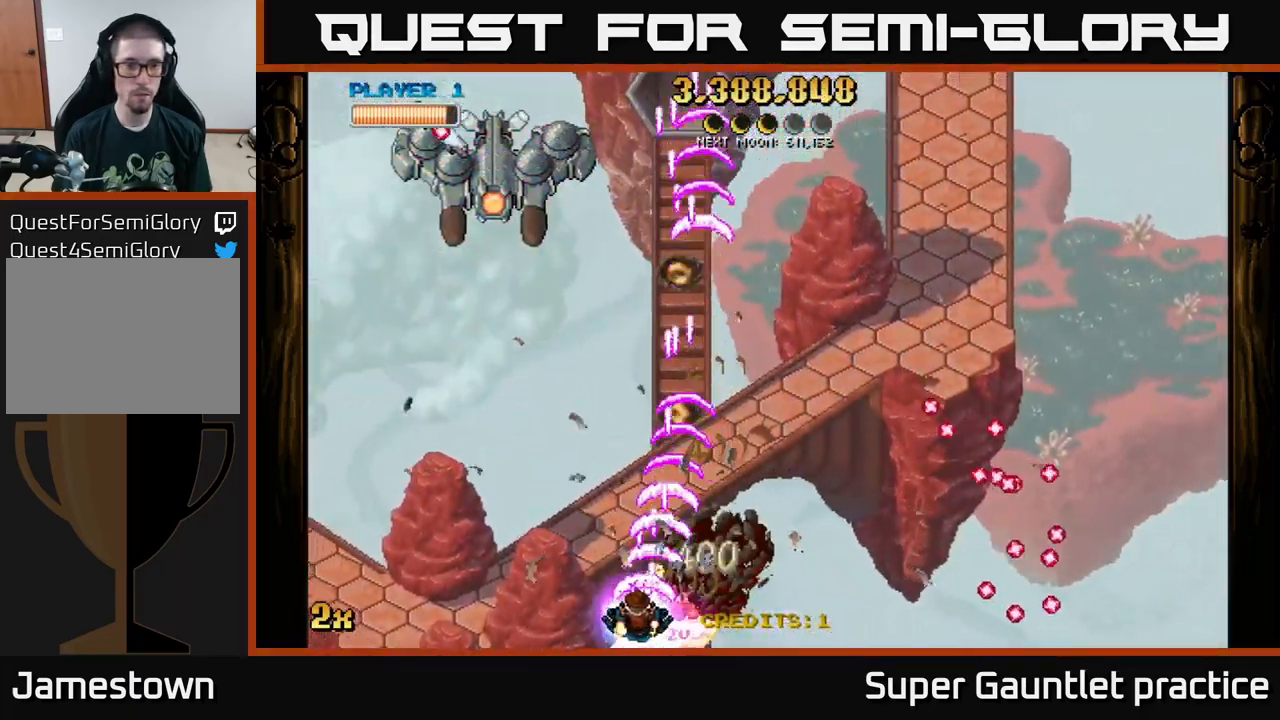
{"buttons": ["A"], "left_stick": "left", "events": []}
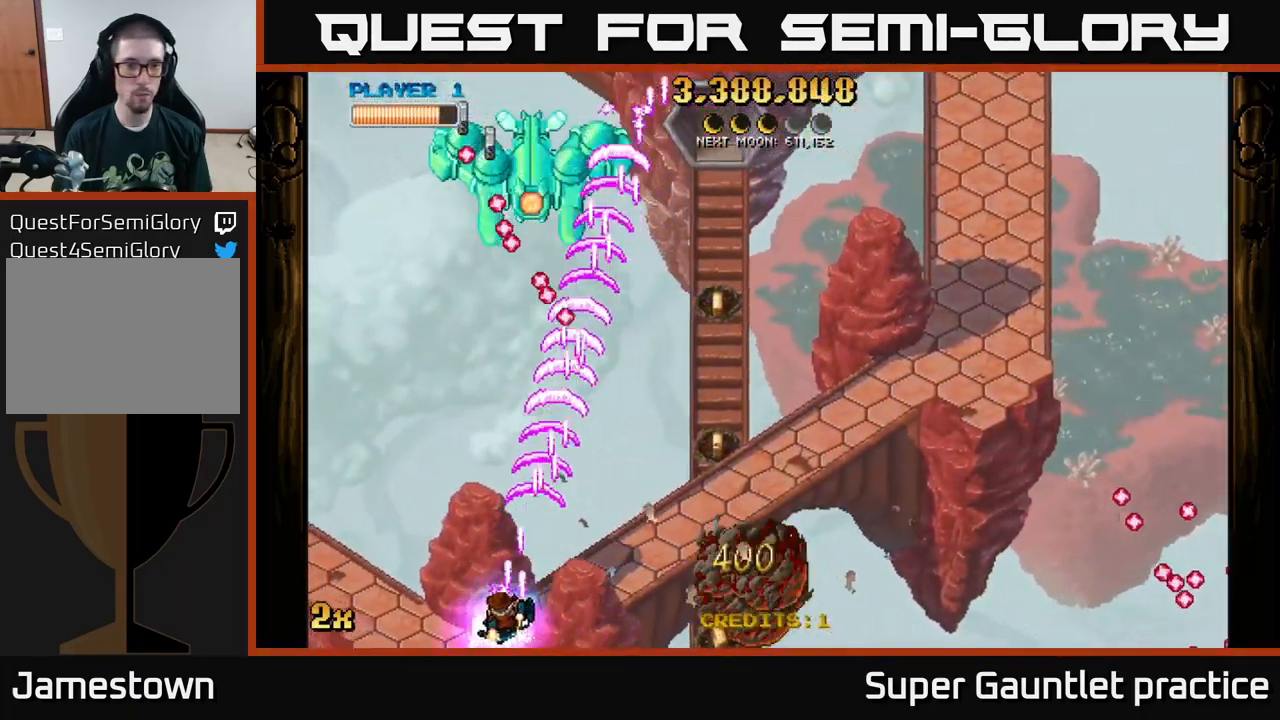
{"buttons": ["A"], "left_stick": "up-right", "events": [[167, "left_stick", "up-left"], [366, "left_stick", "up-right"]]}
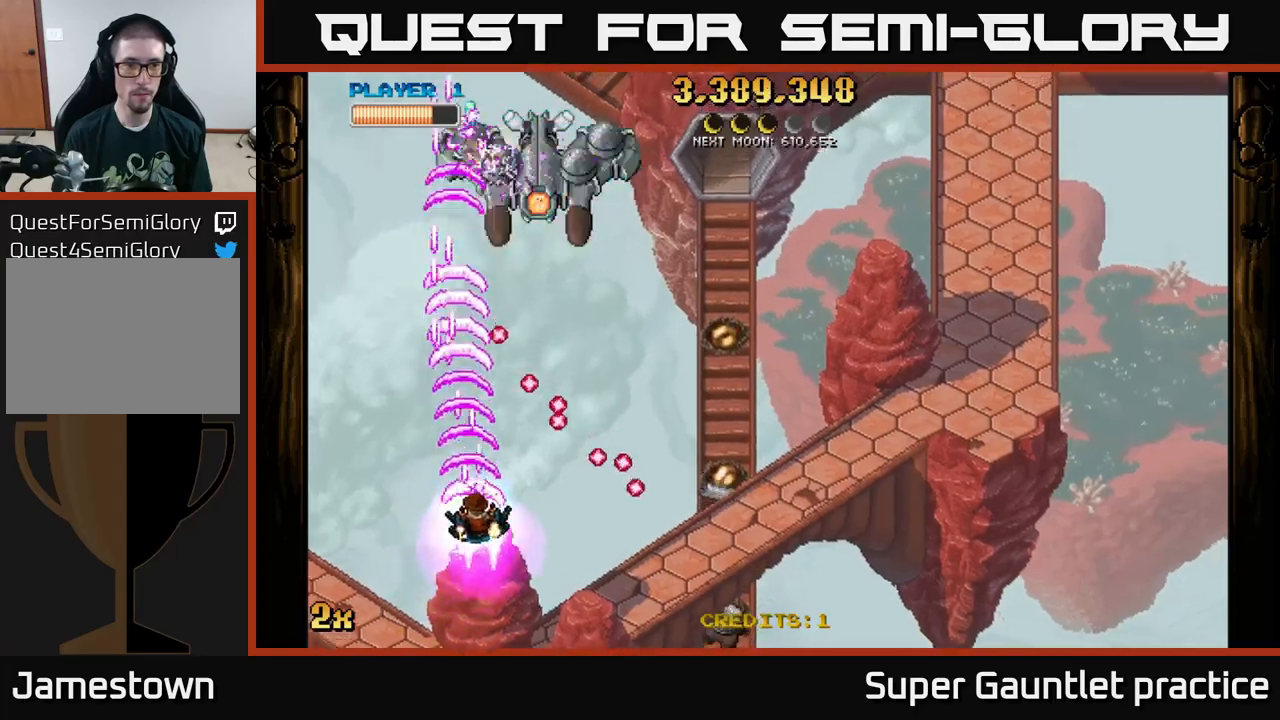
{"buttons": ["A"], "left_stick": "up-right", "events": [[134, "left_stick", "down-left"], [350, "left_stick", "up-left"], [450, "left_stick", "up-right"]]}
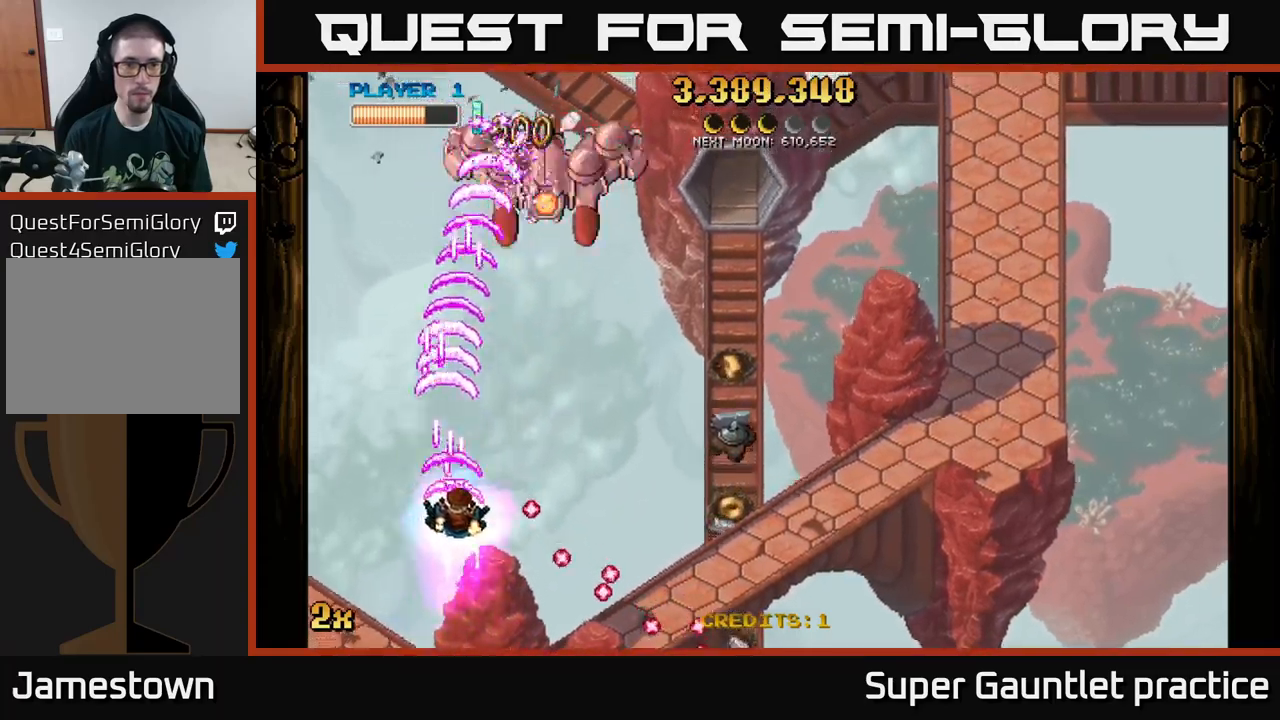
{"buttons": ["A"], "left_stick": "down-right", "events": [[150, "left_stick", "down-right"]]}
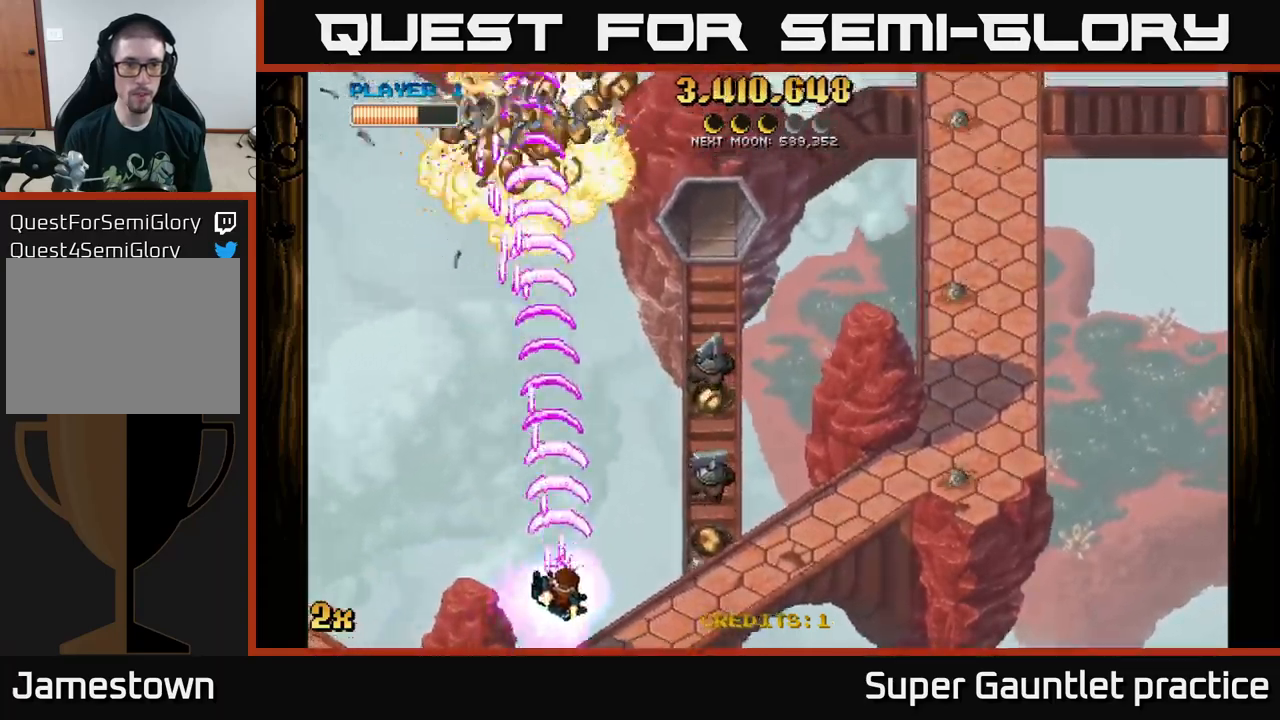
{"buttons": ["A"], "left_stick": "down-right", "events": []}
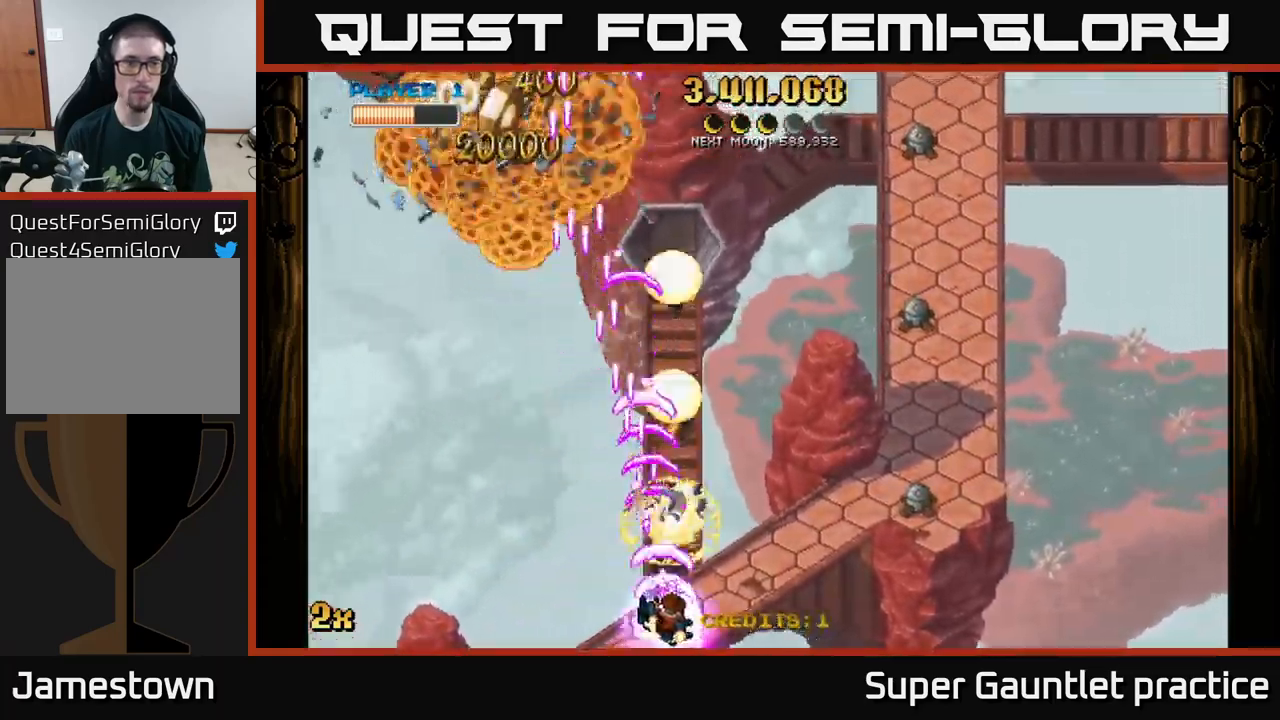
{"buttons": ["A"], "left_stick": "left", "events": [[84, "left_stick", "left"], [217, "left_stick", "right"], [250, "X", "down"], [267, "left_stick", "up-right"], [384, "X", "up"], [484, "left_stick", "left"]]}